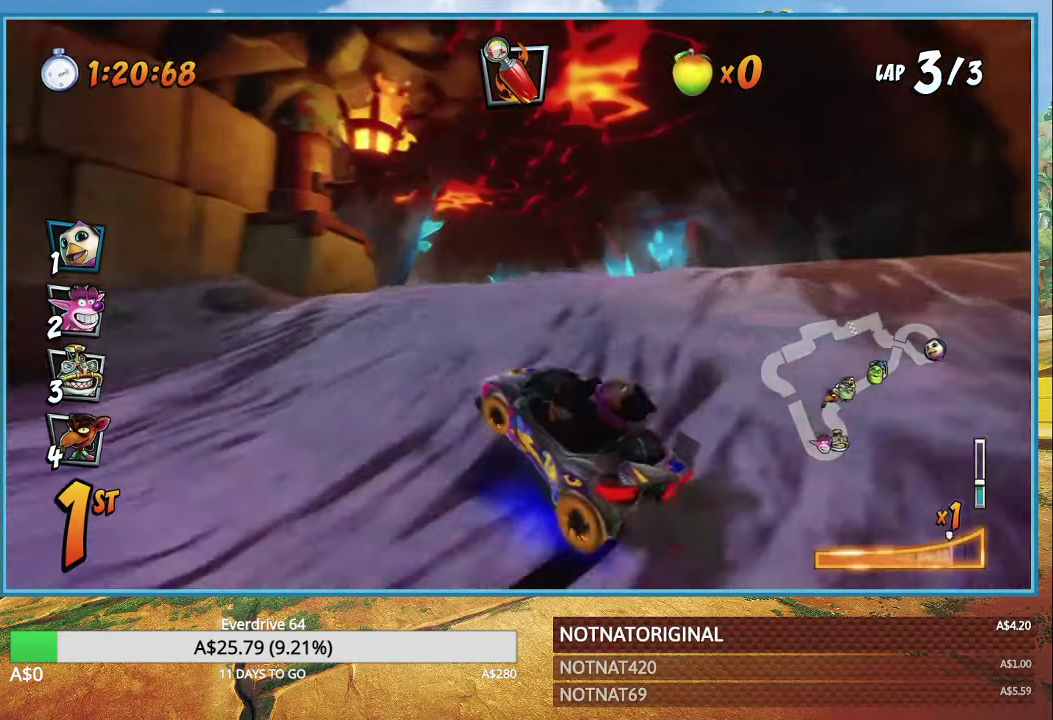
Gameplay with a controller (PlayStation layout); each line is a JSON object with the inputs held at the frame after it. "events" lists button and stick changes between this image and that frame as [ms after this image, input, new state], when the widget could be followed in between.
{"buttons": ["CROSS", "R1"], "left_stick": "left", "right_stick": "center", "events": [[200, "L1", "down"], [333, "L1", "up"]]}
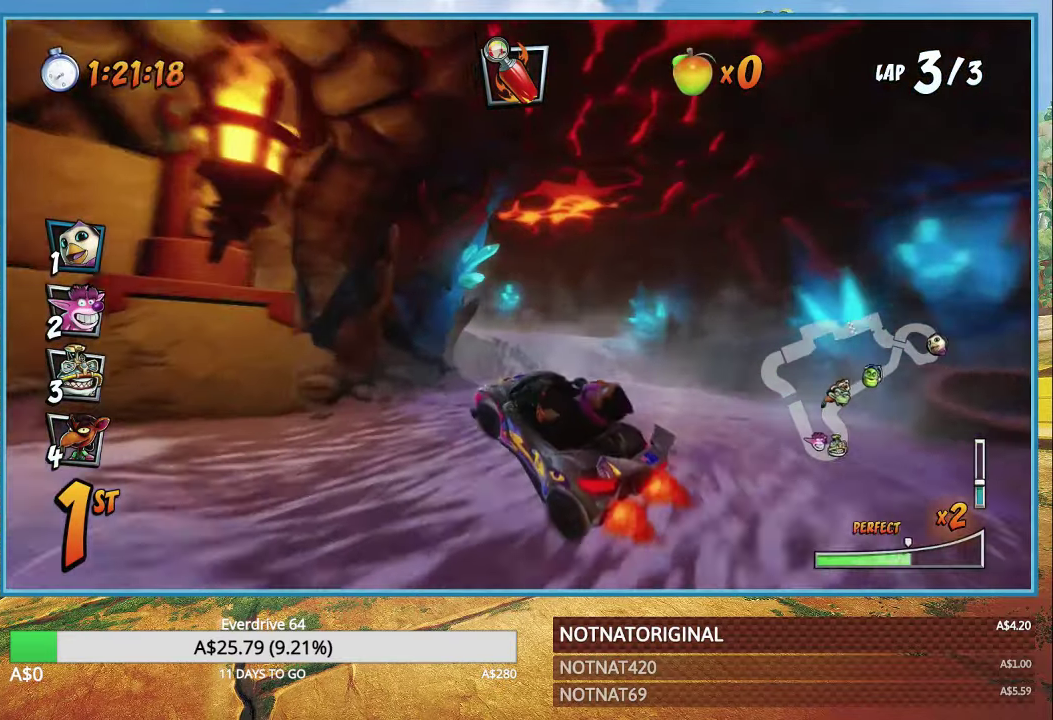
{"buttons": ["CROSS", "R1"], "left_stick": "center", "right_stick": "center", "events": [[267, "left_stick", "center"]]}
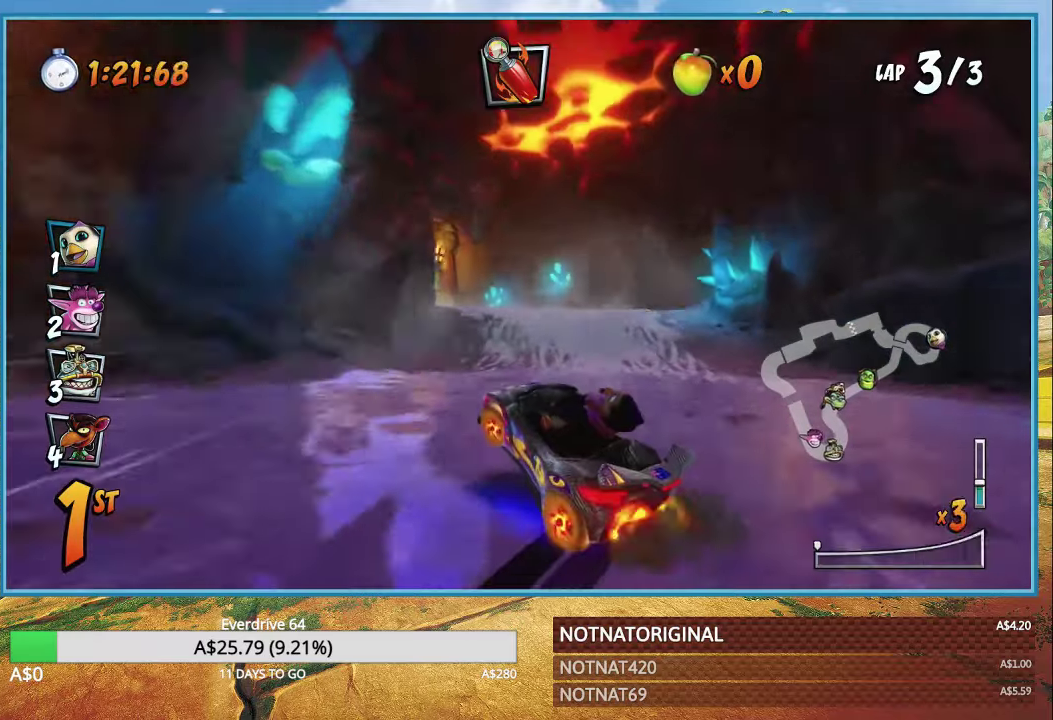
{"buttons": ["CROSS", "R1"], "left_stick": "left", "right_stick": "center", "events": [[84, "L1", "down"], [150, "R1", "up"], [184, "L1", "up"], [250, "R1", "down"], [417, "left_stick", "left"]]}
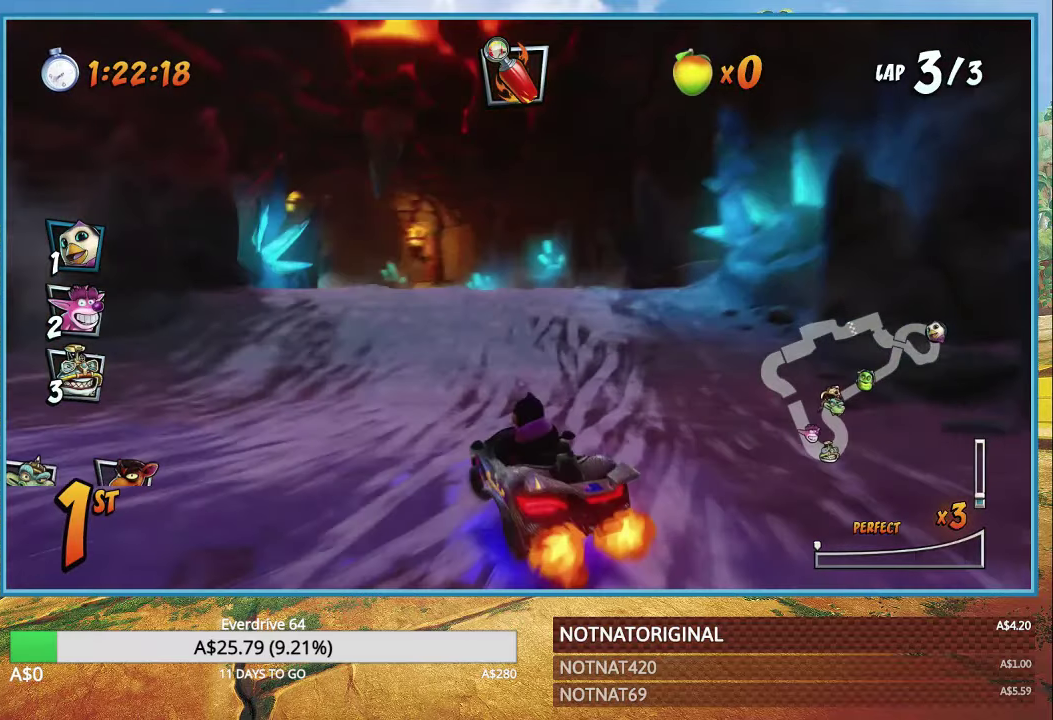
{"buttons": ["CROSS", "R1"], "left_stick": "left", "right_stick": "center", "events": []}
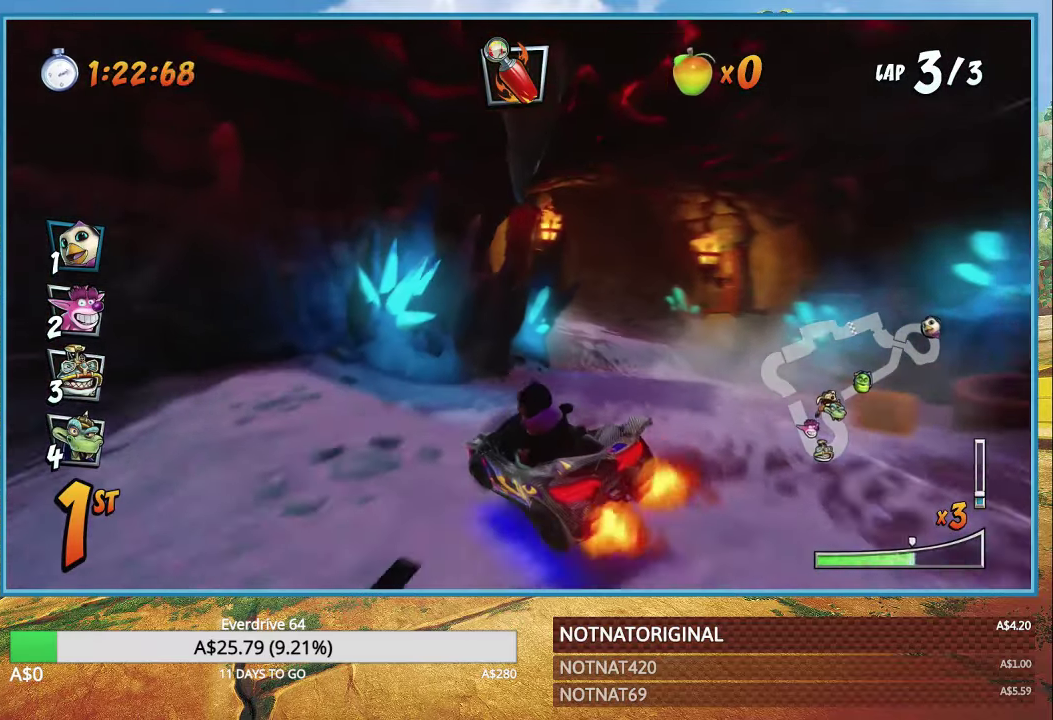
{"buttons": ["CROSS", "R1"], "left_stick": "center", "right_stick": "center", "events": [[50, "left_stick", "center"], [250, "L1", "down"], [284, "left_stick", "right"], [384, "L1", "up"], [450, "left_stick", "center"]]}
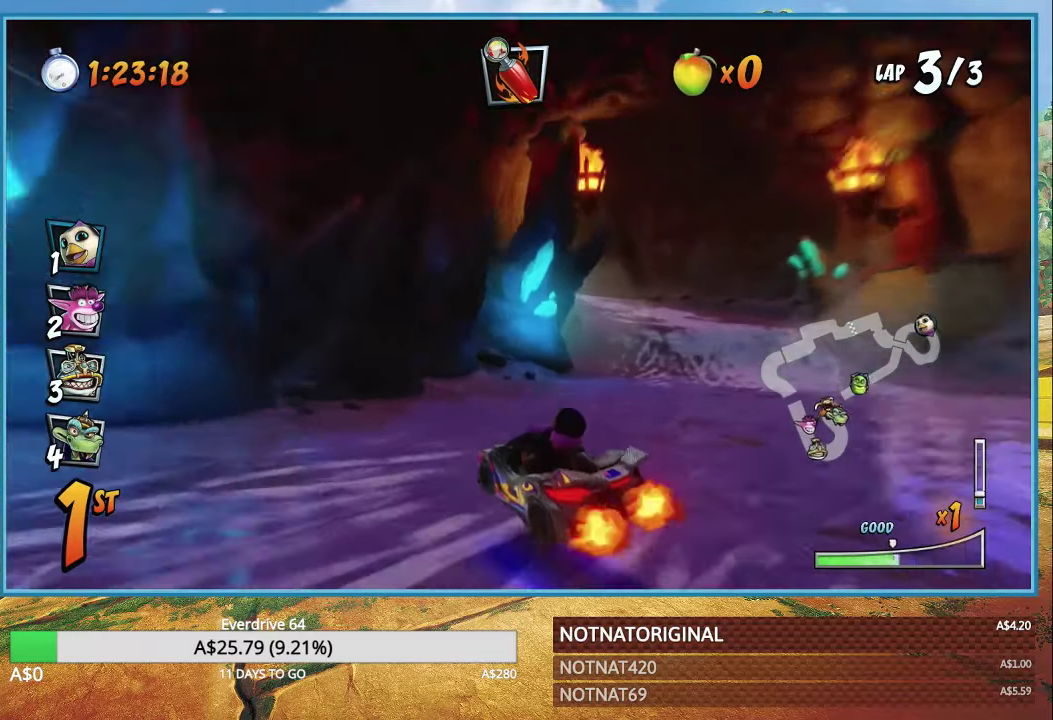
{"buttons": ["CROSS", "R1"], "left_stick": "center", "right_stick": "center", "events": []}
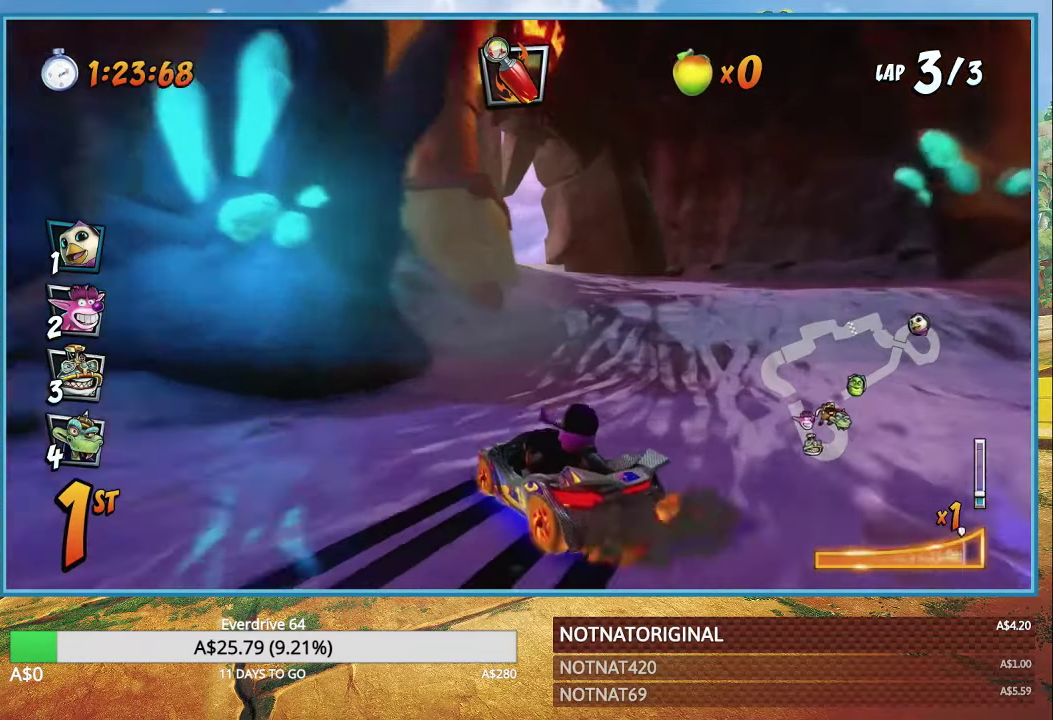
{"buttons": ["CROSS", "R1"], "left_stick": "left", "right_stick": "center", "events": [[150, "L1", "down"], [167, "left_stick", "left"], [234, "L1", "up"]]}
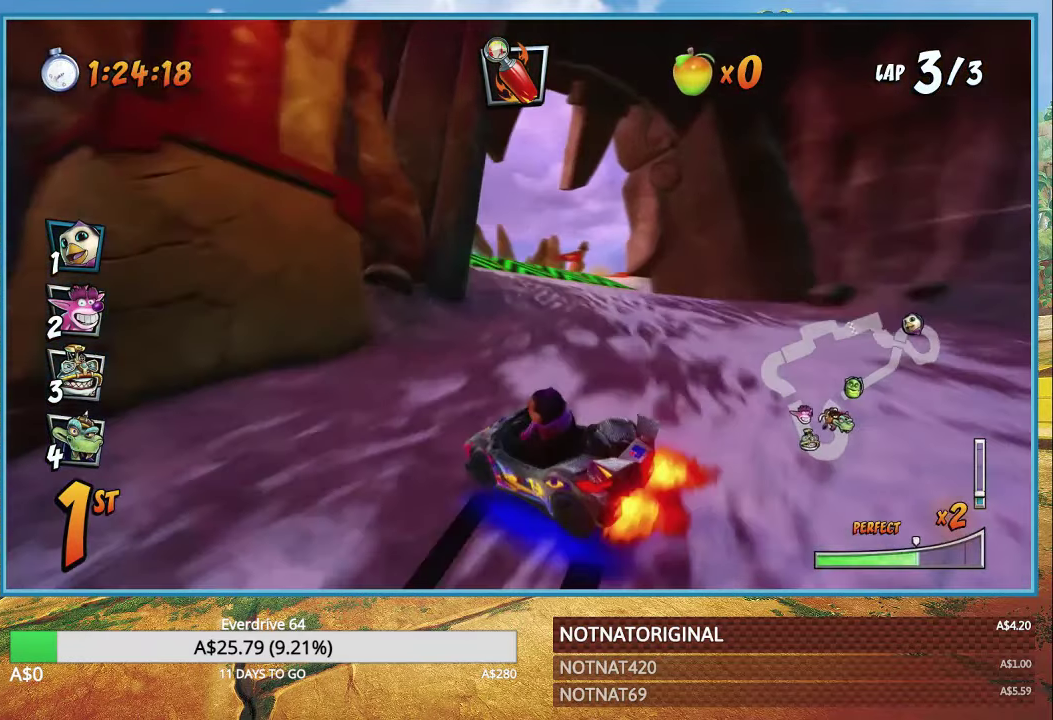
{"buttons": ["CROSS", "R1"], "left_stick": "center", "right_stick": "center", "events": [[367, "left_stick", "center"]]}
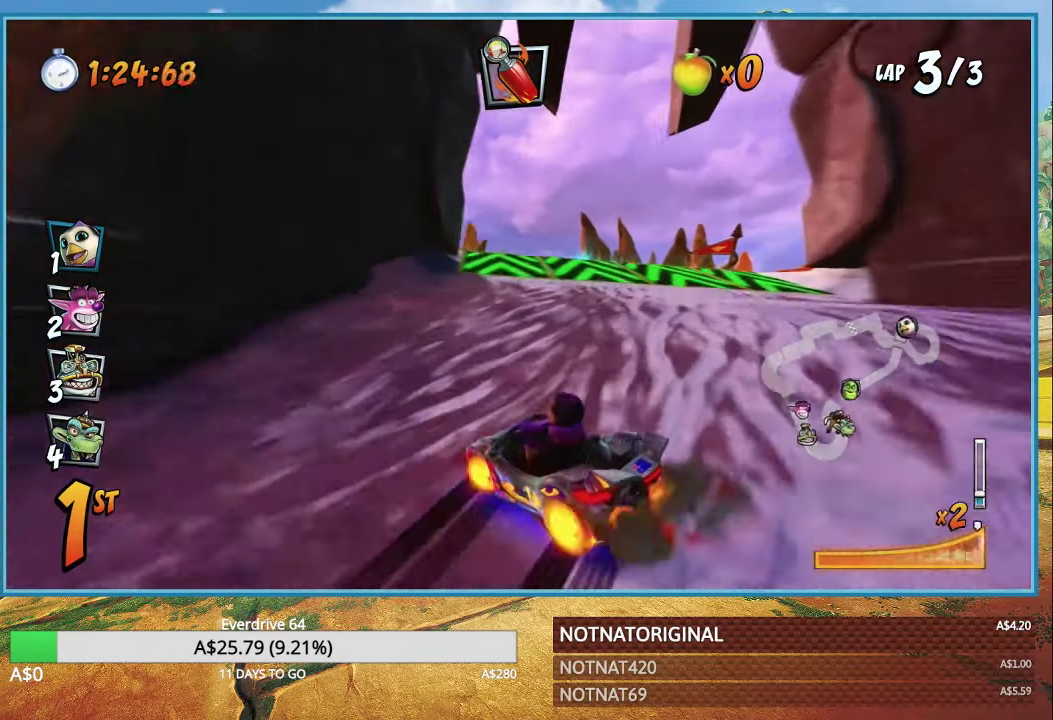
{"buttons": ["CROSS"], "left_stick": "left", "right_stick": "center", "events": [[84, "left_stick", "left"], [117, "L1", "down"], [250, "L1", "up"], [250, "R1", "up"]]}
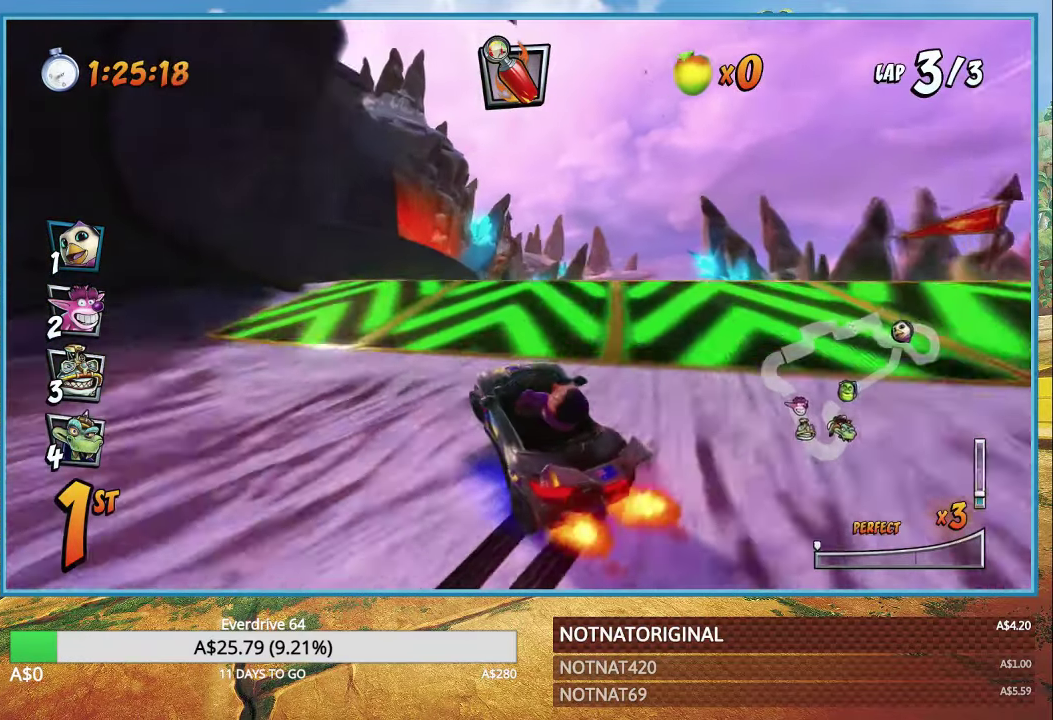
{"buttons": ["CROSS", "R1"], "left_stick": "right", "right_stick": "center", "events": [[50, "left_stick", "center"], [134, "left_stick", "left"], [217, "left_stick", "center"], [317, "left_stick", "right"], [400, "R1", "down"]]}
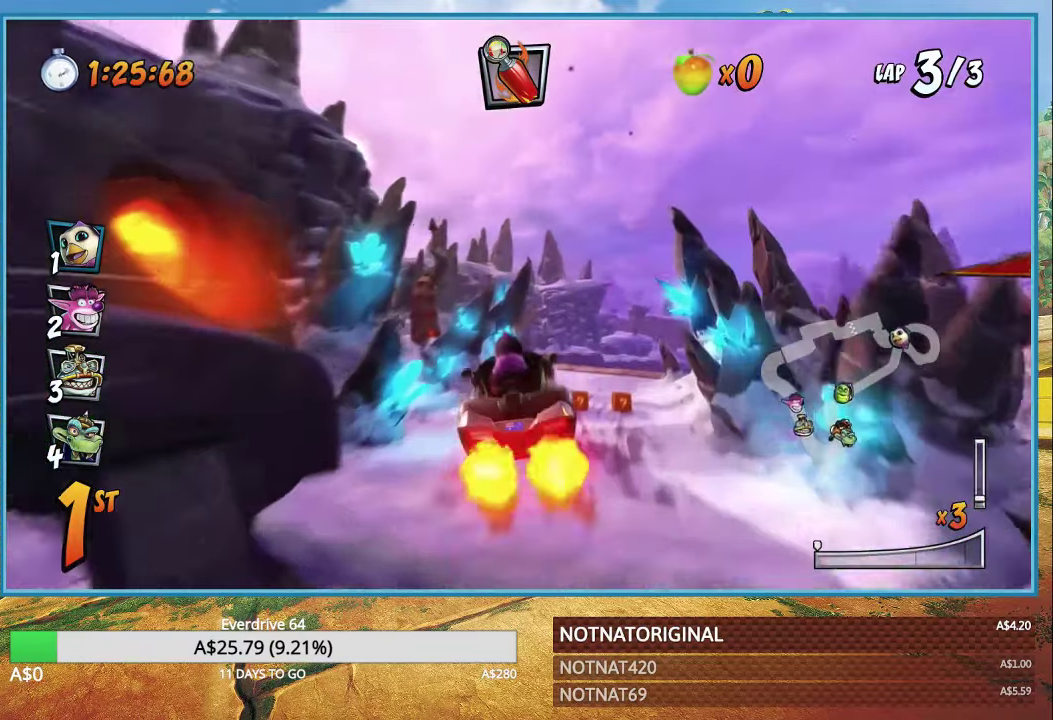
{"buttons": ["CROSS", "R1"], "left_stick": "right", "right_stick": "center", "events": [[17, "R1", "up"], [317, "R1", "down"]]}
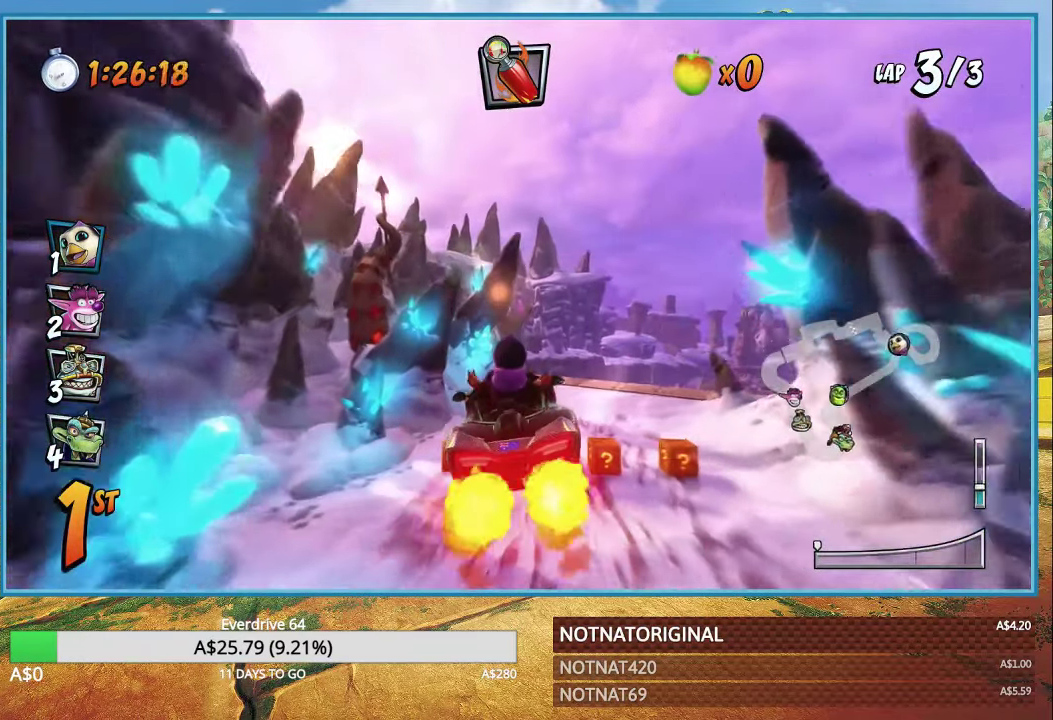
{"buttons": ["CROSS", "R1"], "left_stick": "right", "right_stick": "center", "events": []}
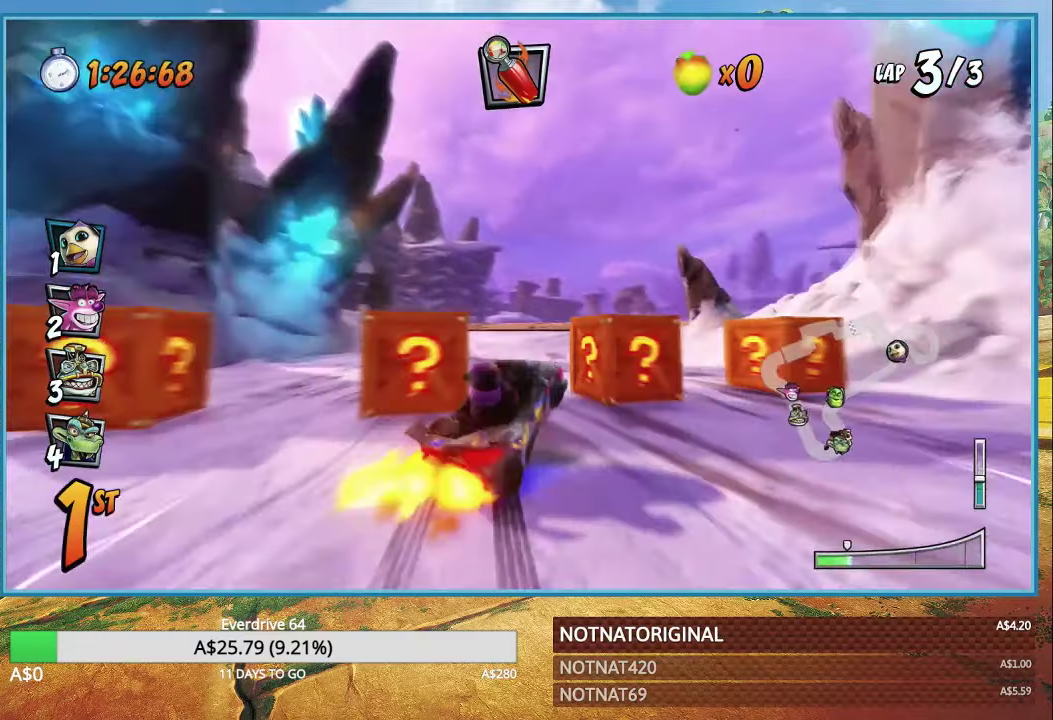
{"buttons": ["CROSS", "R1"], "left_stick": "left", "right_stick": "center", "events": [[350, "left_stick", "up"], [466, "left_stick", "left"]]}
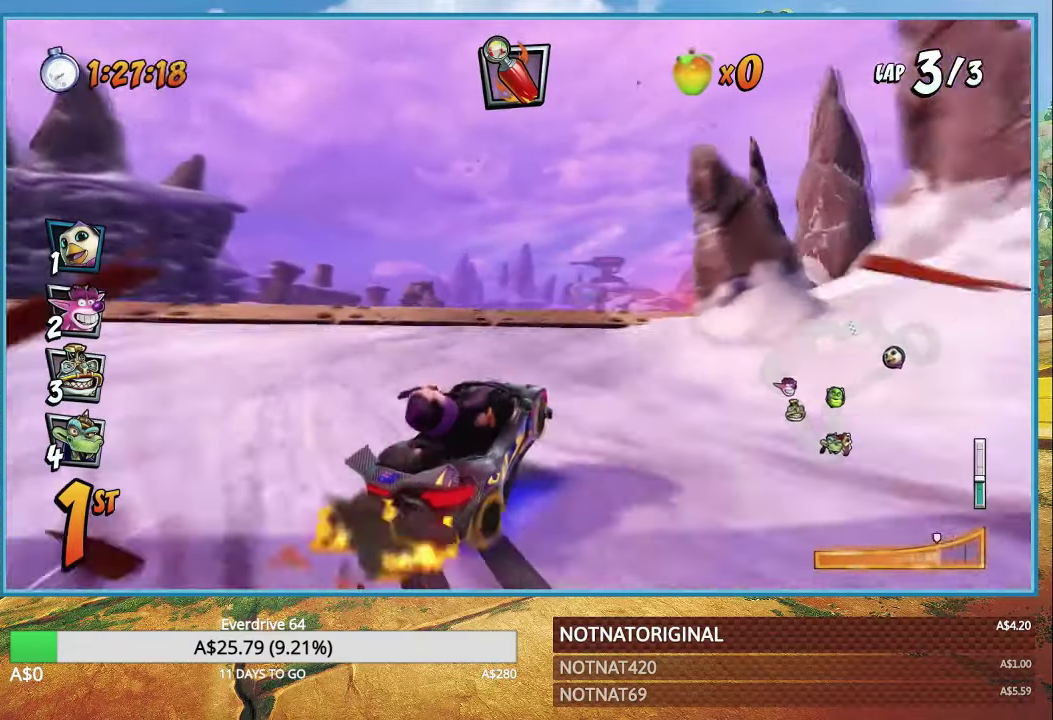
{"buttons": ["CROSS", "R1"], "left_stick": "center", "right_stick": "center", "events": [[116, "left_stick", "center"], [350, "L1", "down"], [466, "L1", "up"]]}
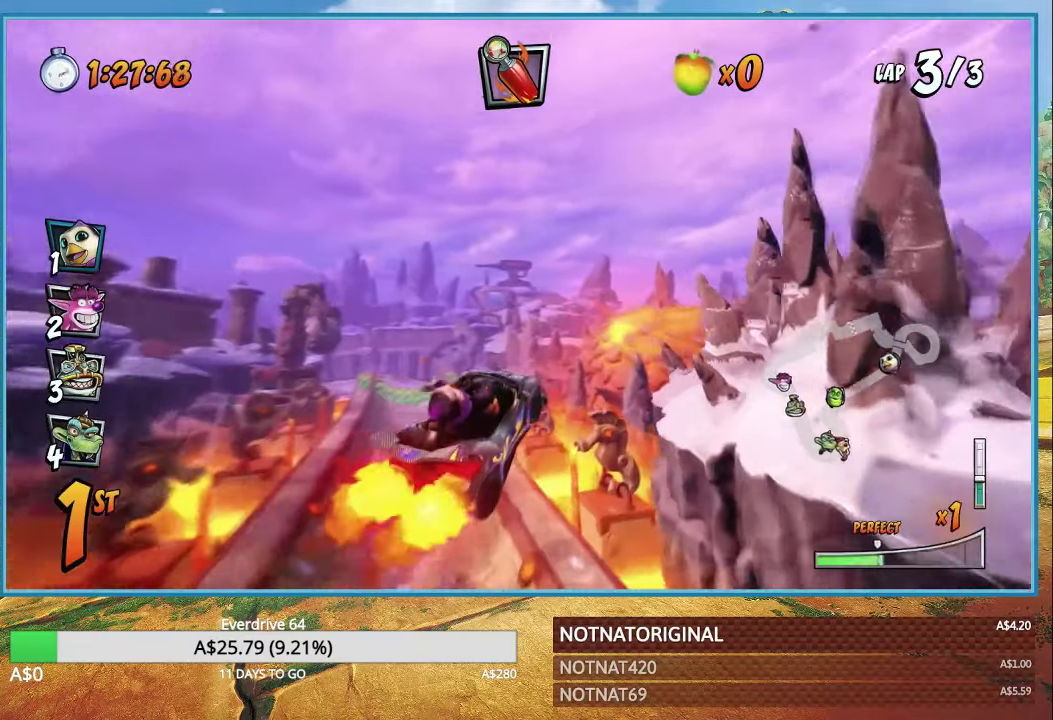
{"buttons": ["CROSS", "R1"], "left_stick": "center", "right_stick": "center", "events": []}
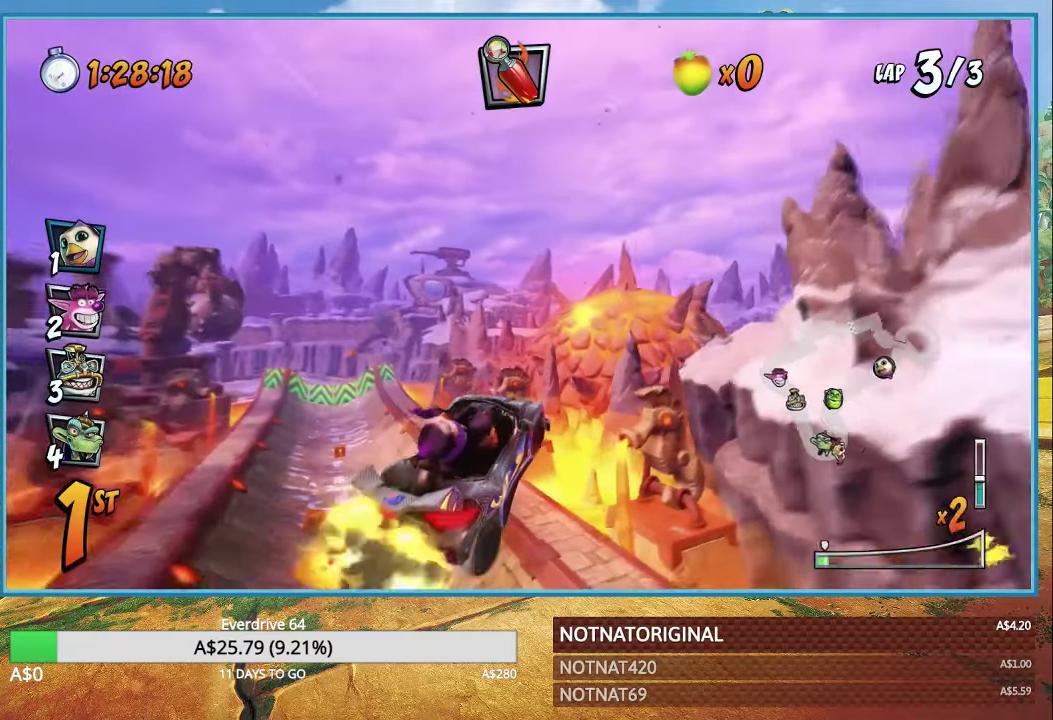
{"buttons": ["CROSS", "R1"], "left_stick": "center", "right_stick": "center", "events": [[83, "L1", "down"], [216, "L1", "up"]]}
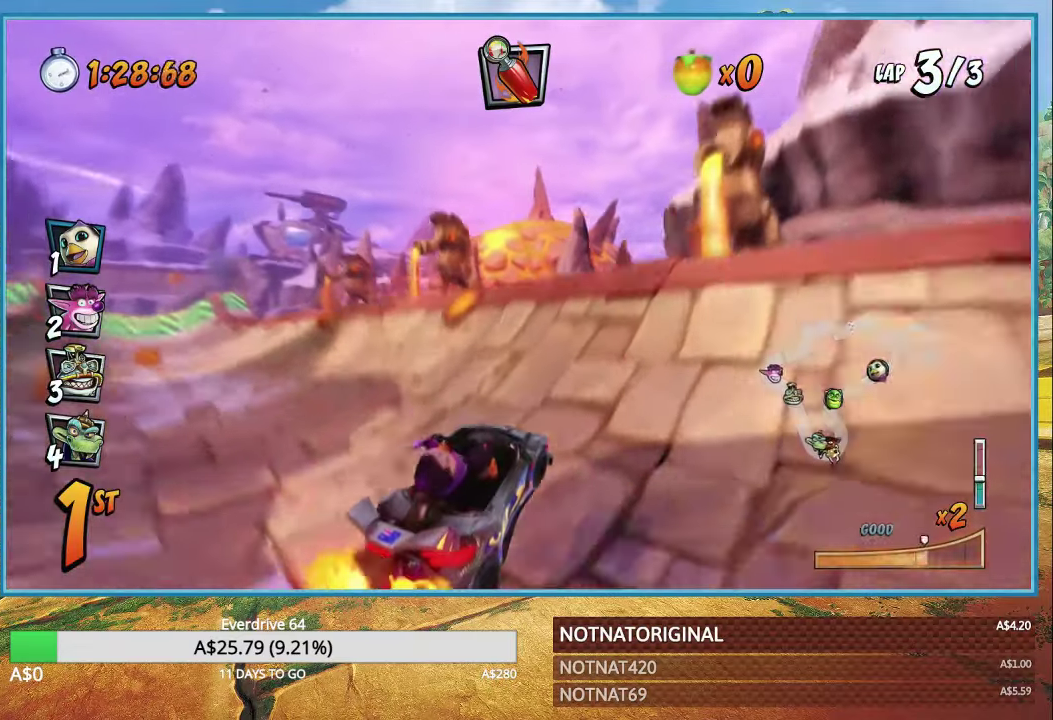
{"buttons": ["CROSS", "R1"], "left_stick": "left", "right_stick": "center", "events": [[300, "L1", "down"], [366, "left_stick", "left"], [383, "R1", "up"], [400, "L1", "up"], [466, "R1", "down"]]}
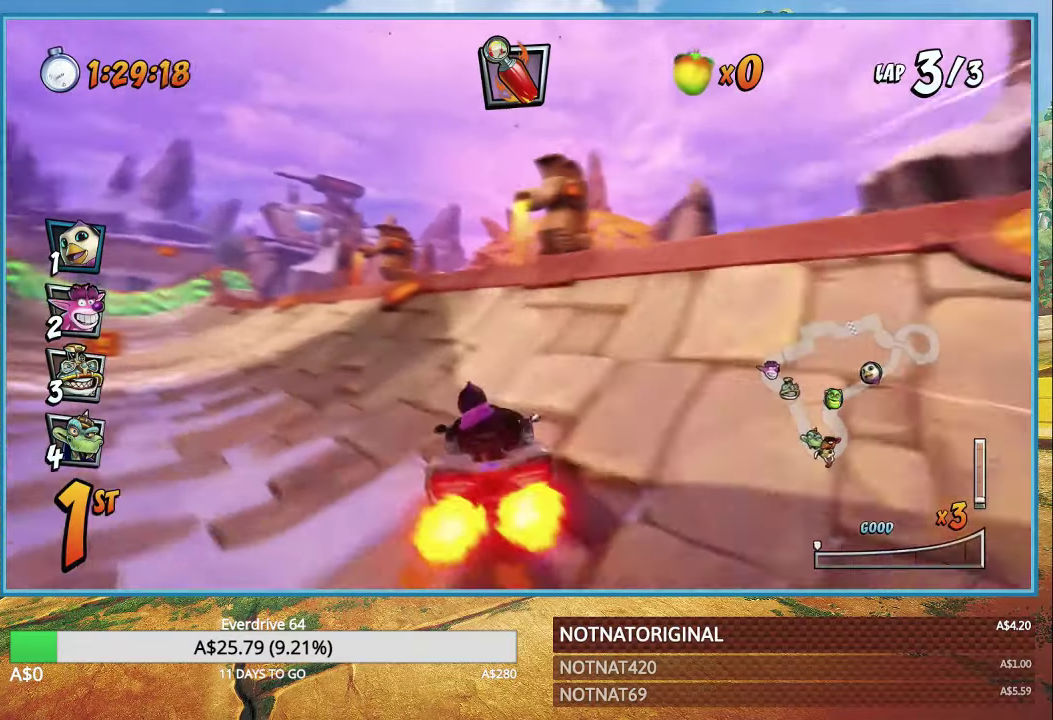
{"buttons": ["CROSS", "R1"], "left_stick": "left", "right_stick": "center", "events": []}
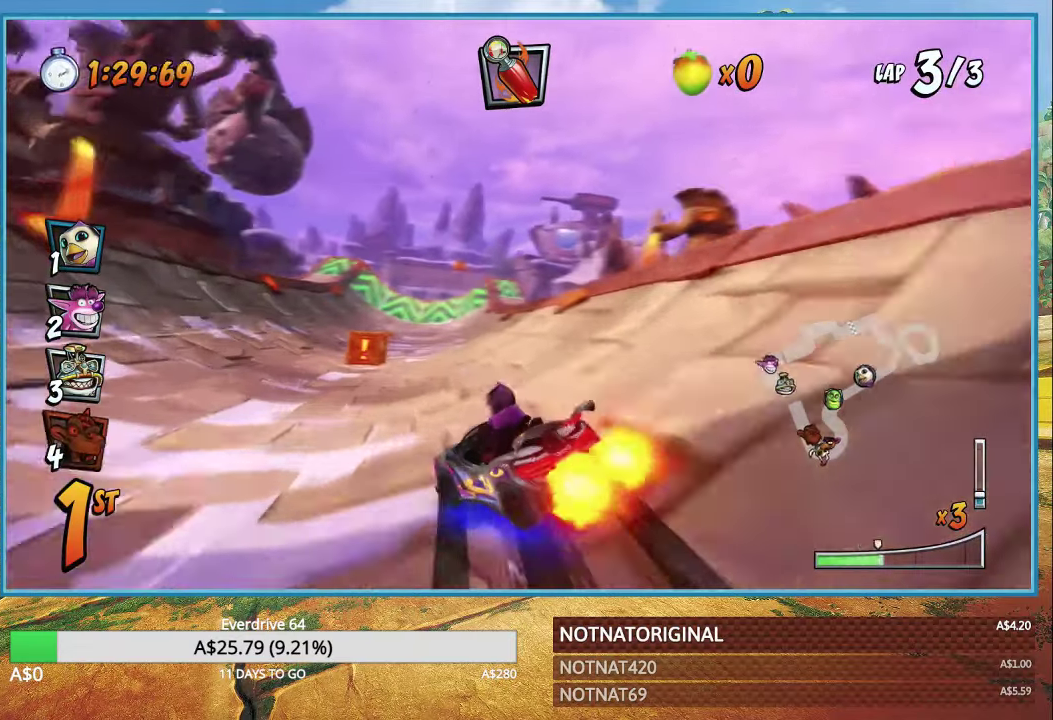
{"buttons": ["CROSS", "R1"], "left_stick": "right", "right_stick": "center", "events": [[50, "left_stick", "right"]]}
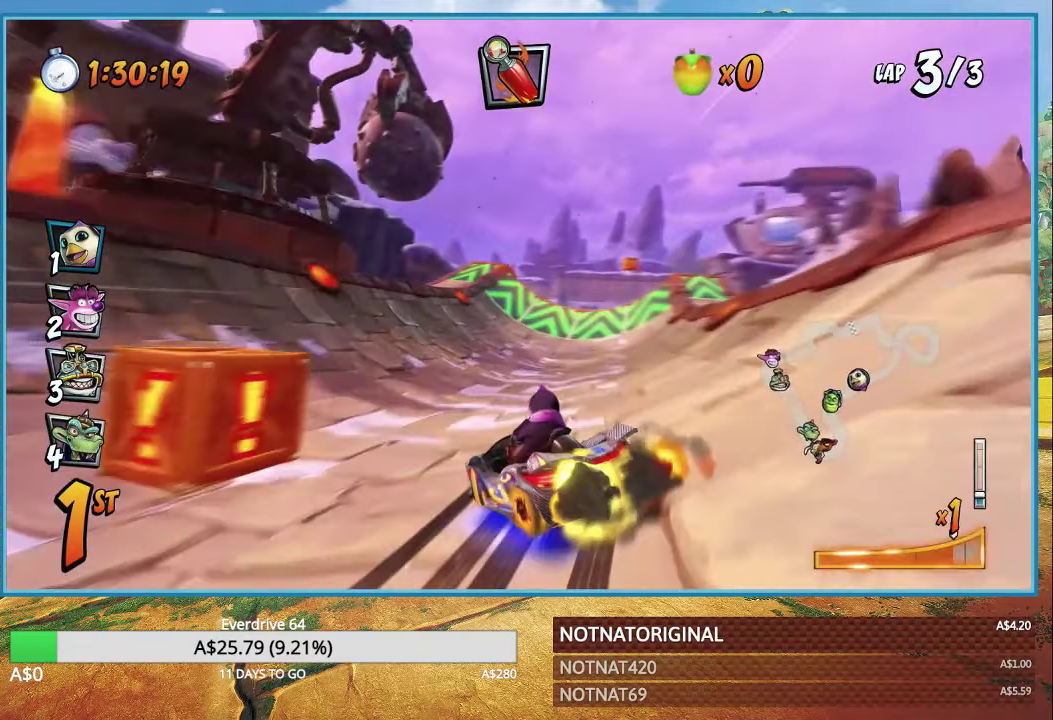
{"buttons": ["CROSS", "R1"], "left_stick": "right", "right_stick": "center", "events": [[116, "L1", "down"], [250, "L1", "up"]]}
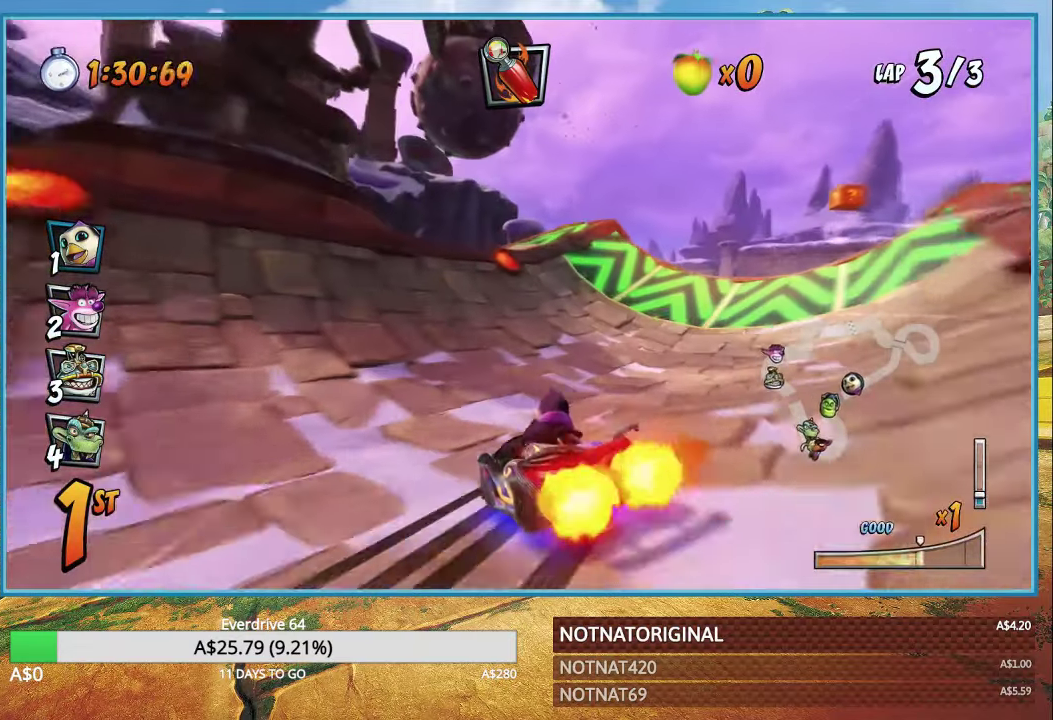
{"buttons": ["CROSS", "L1", "R1"], "left_stick": "right", "right_stick": "center", "events": [[483, "L1", "down"]]}
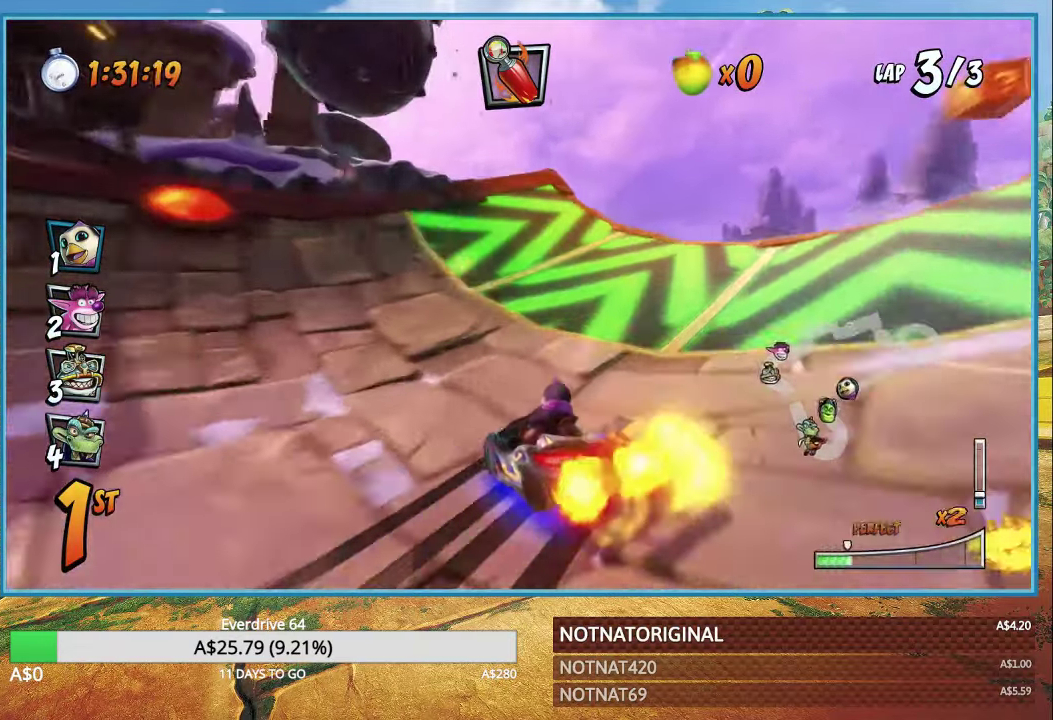
{"buttons": ["CROSS", "R1"], "left_stick": "right", "right_stick": "center", "events": [[100, "L1", "up"], [183, "R1", "up"], [483, "R1", "down"]]}
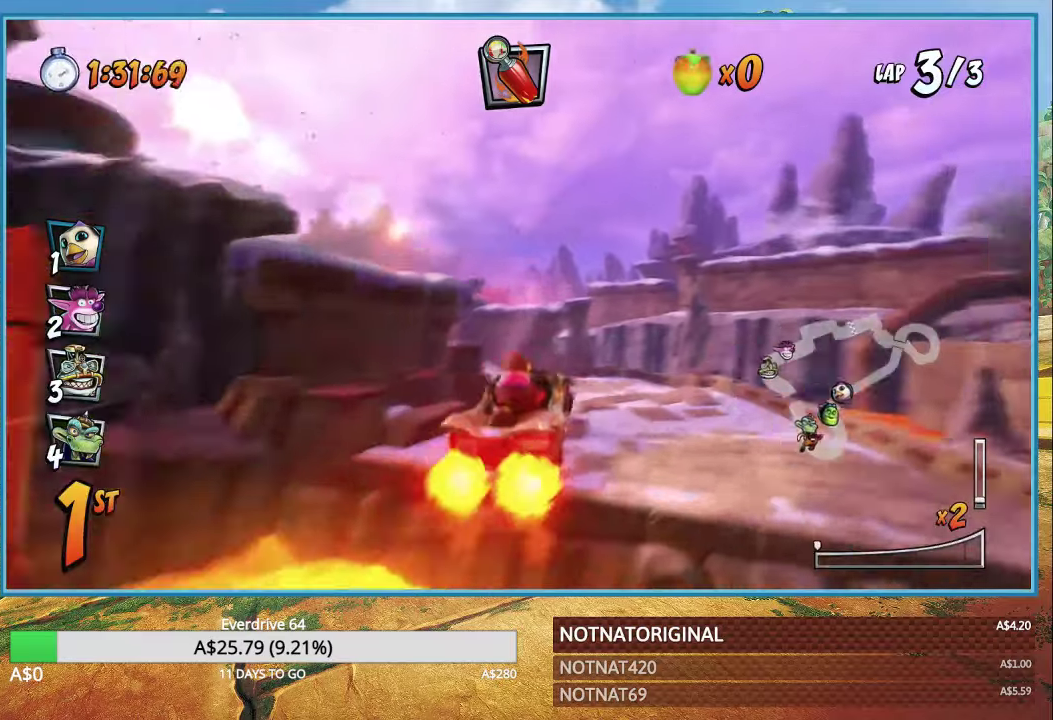
{"buttons": ["CROSS"], "left_stick": "right", "right_stick": "center", "events": [[117, "R1", "up"]]}
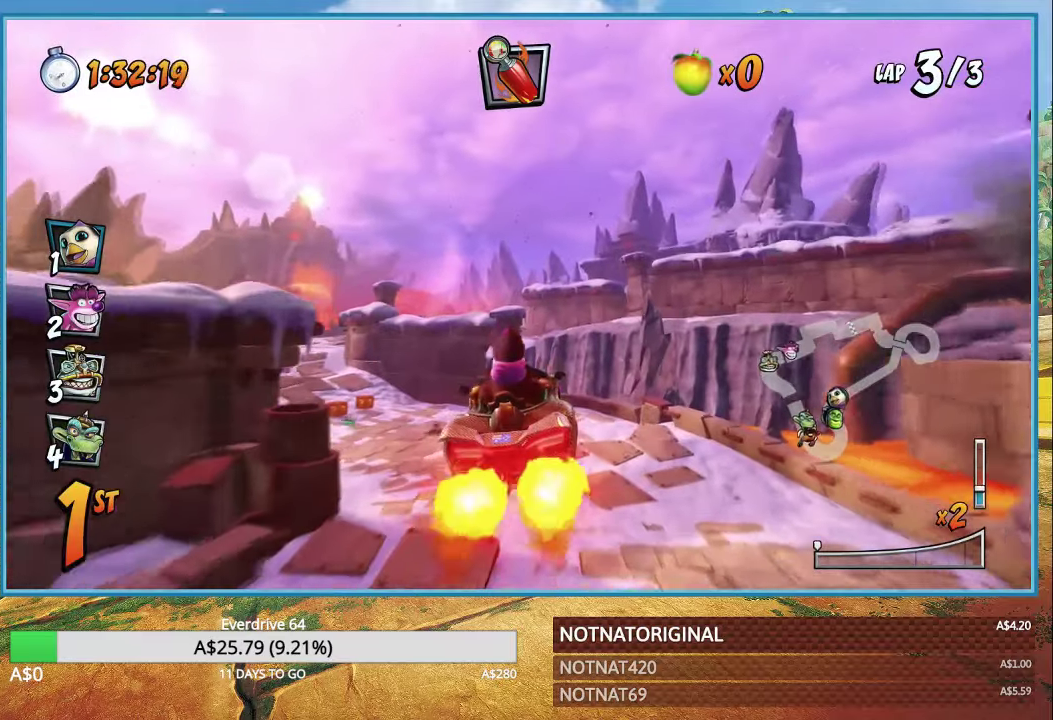
{"buttons": ["CROSS", "R1"], "left_stick": "left", "right_stick": "center", "events": [[83, "R1", "down"], [400, "left_stick", "left"]]}
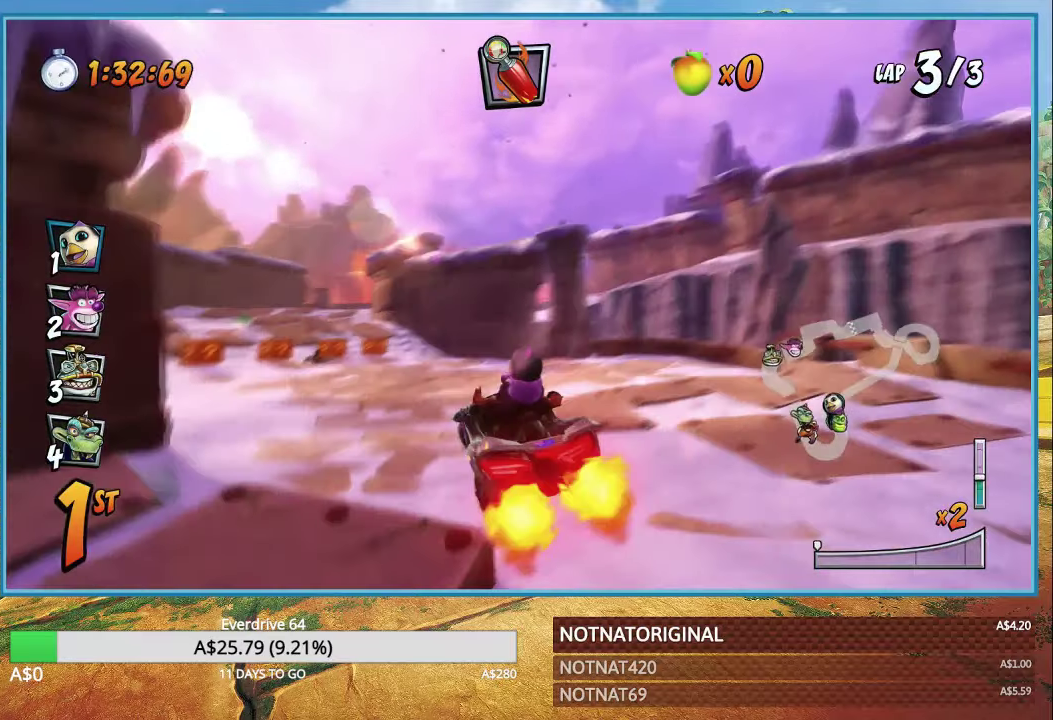
{"buttons": ["CROSS", "R1"], "left_stick": "left", "right_stick": "center", "events": []}
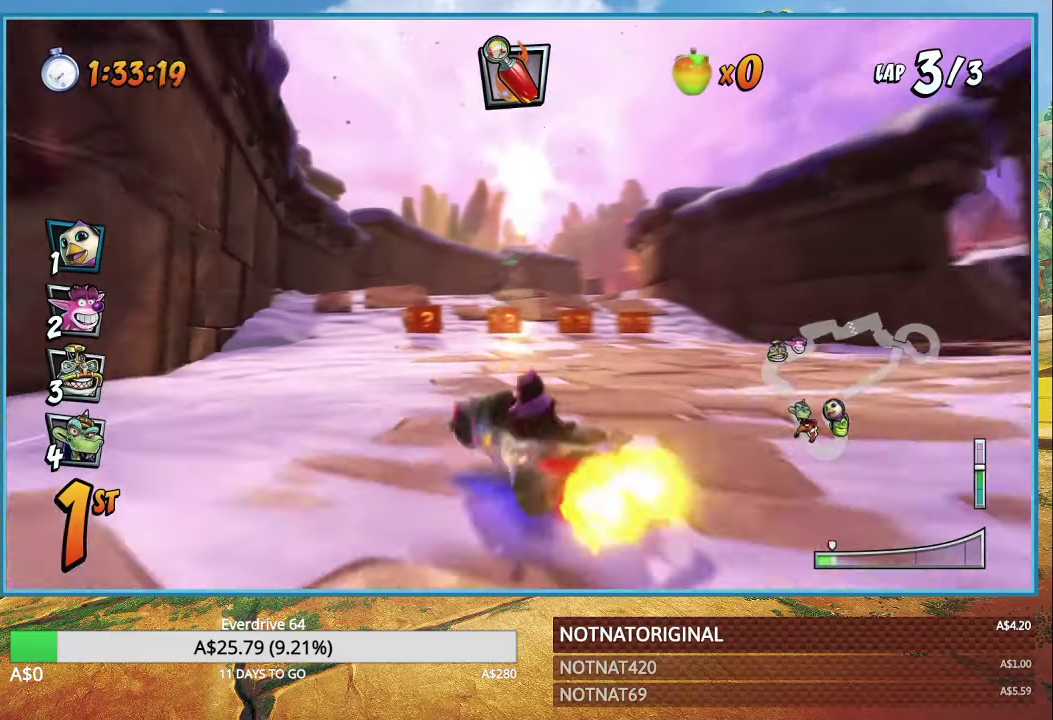
{"buttons": ["CROSS", "R1"], "left_stick": "right", "right_stick": "center", "events": [[267, "left_stick", "center"], [433, "left_stick", "right"]]}
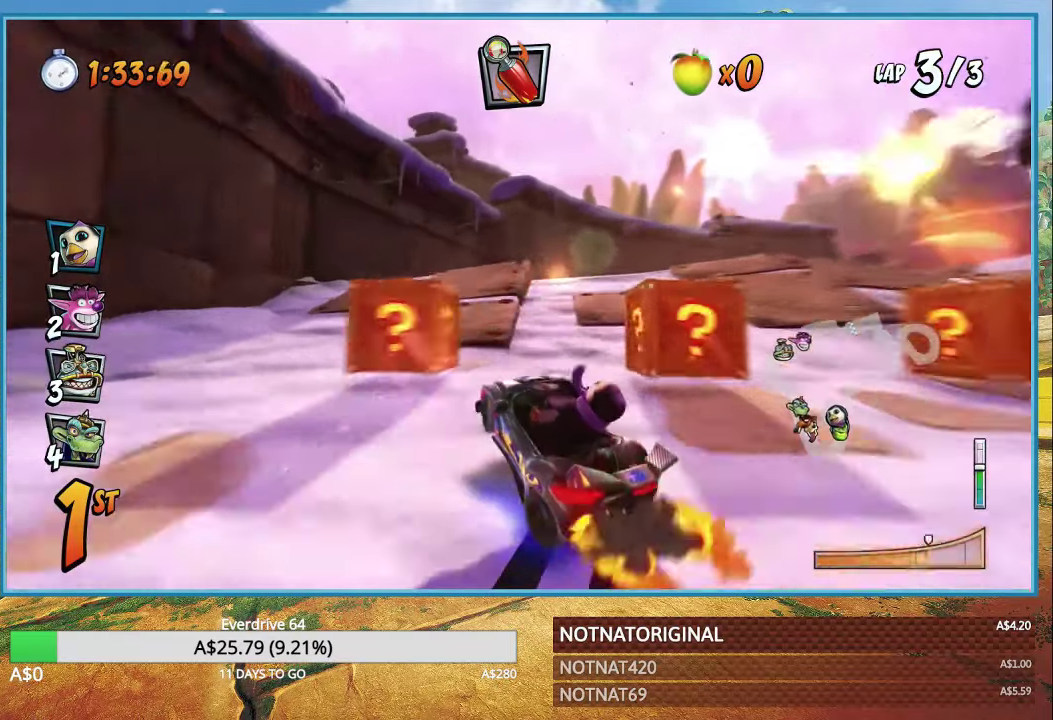
{"buttons": ["CROSS", "R1"], "left_stick": "right", "right_stick": "center", "events": [[217, "L1", "down"], [283, "R1", "up"], [317, "L1", "up"], [467, "R1", "down"]]}
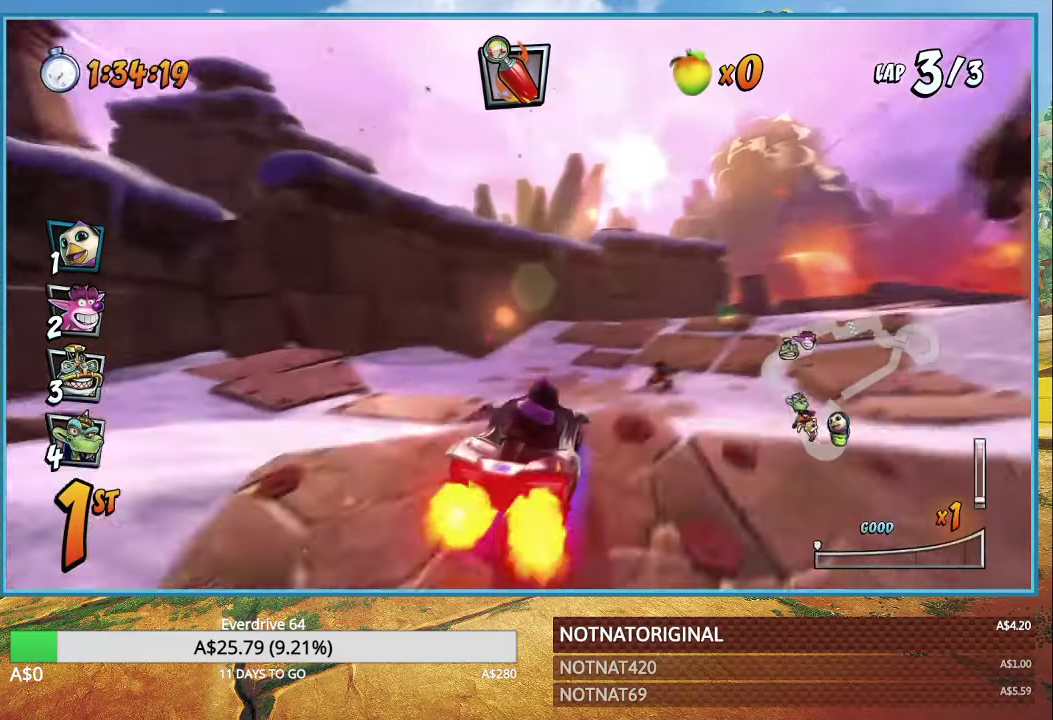
{"buttons": ["CROSS", "R1"], "left_stick": "right", "right_stick": "center", "events": [[150, "R1", "up"], [300, "left_stick", "center"], [417, "left_stick", "right"], [483, "R1", "down"]]}